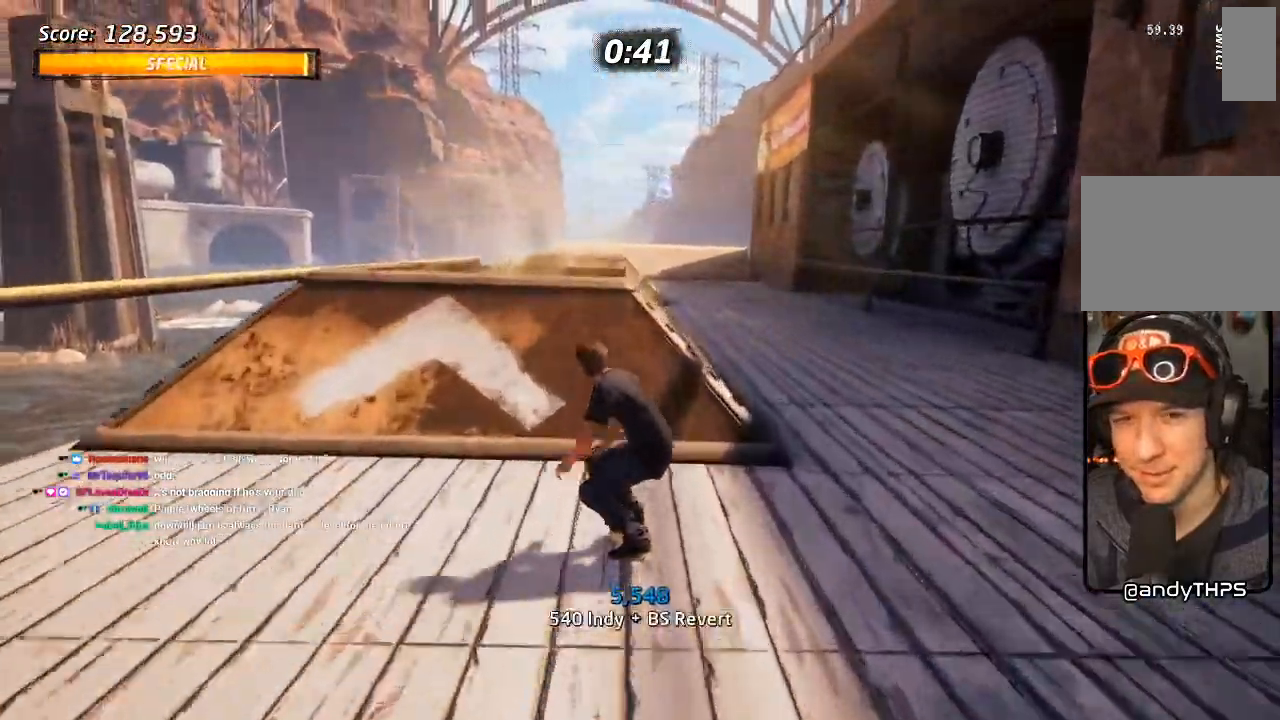
Gameplay with a controller (PlayStation layout); each line is a JSON object with the inputs held at the frame after it (dt_ms = milliseconds from this image to that frame). "events" lists button and stick changes between this image and that frame as [ms after this image, input, new state], when the widget could be followed in between. Not read: TRIANGLE.
{"dt_ms": 500, "buttons": ["DPAD_UP"], "left_stick": "center", "right_stick": "center", "events": [[100, "DPAD_UP", "down"], [150, "CROSS", "down"], [200, "DPAD_UP", "up"], [267, "DPAD_UP", "down"], [317, "CROSS", "up"], [383, "CROSS", "down"], [500, "CROSS", "up"]]}
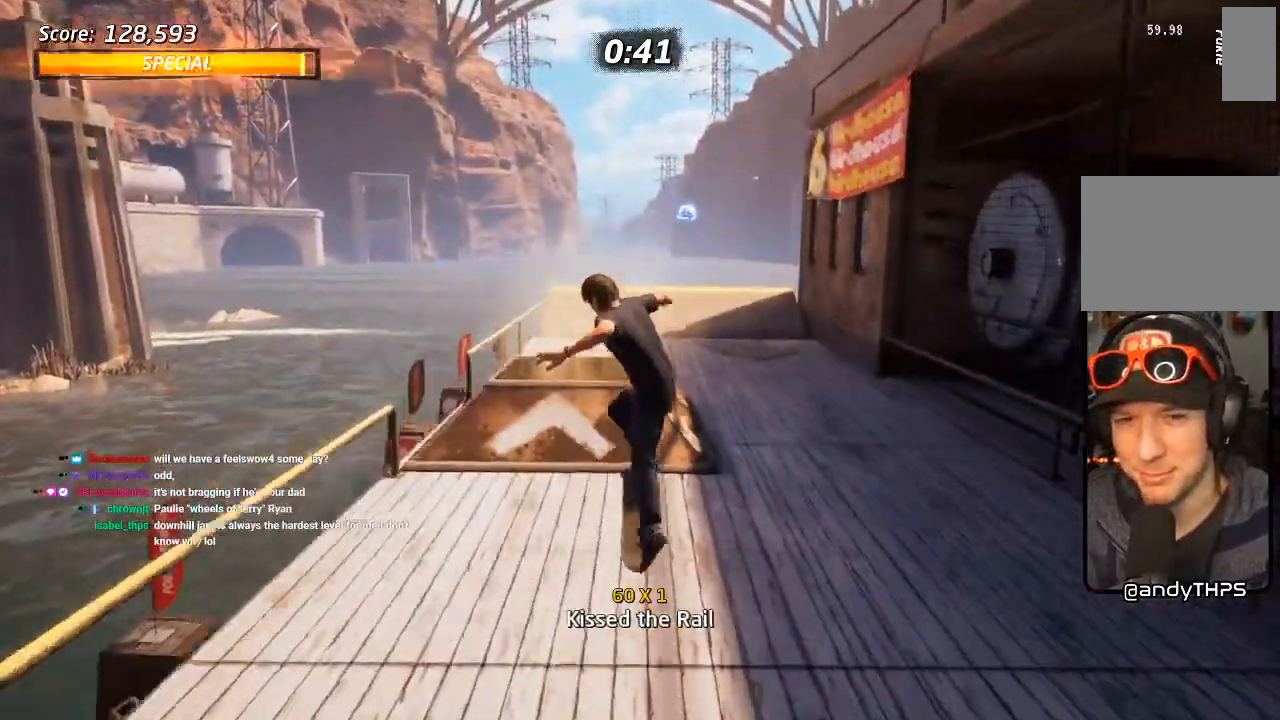
{"dt_ms": 500, "buttons": ["CROSS", "DPAD_UP"], "left_stick": "center", "right_stick": "center", "events": [[67, "CROSS", "down"], [183, "DPAD_UP", "up"], [250, "DPAD_UP", "down"], [350, "DPAD_UP", "up"], [400, "DPAD_UP", "down"]]}
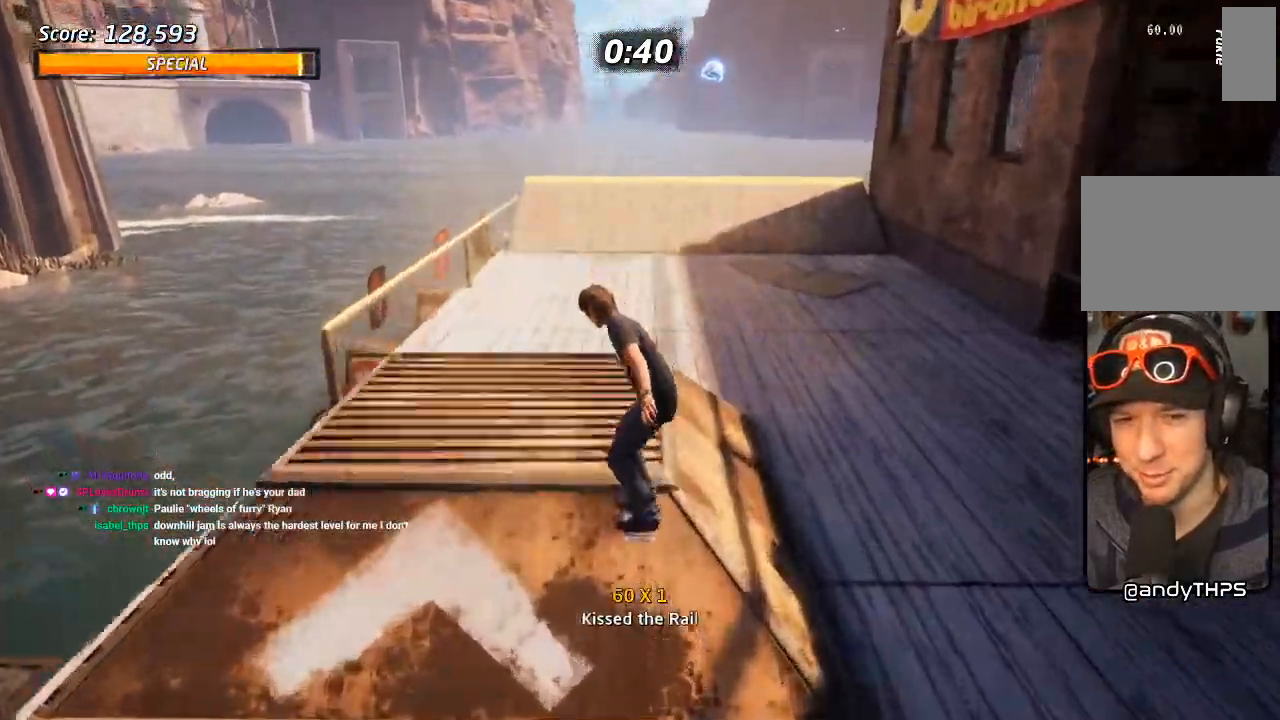
{"dt_ms": 500, "buttons": ["CROSS"], "left_stick": "center", "right_stick": "center", "events": [[233, "DPAD_UP", "up"]]}
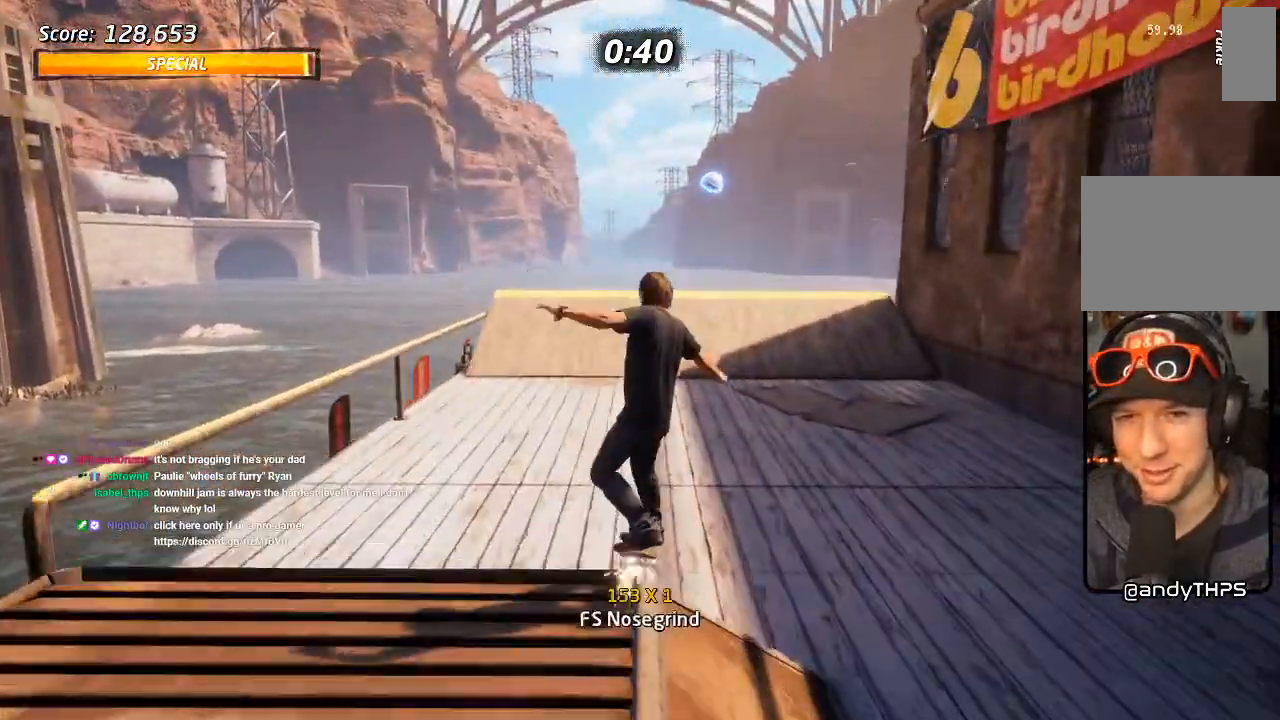
{"dt_ms": 500, "buttons": ["CROSS", "DPAD_RIGHT"], "left_stick": "center", "right_stick": "center"}
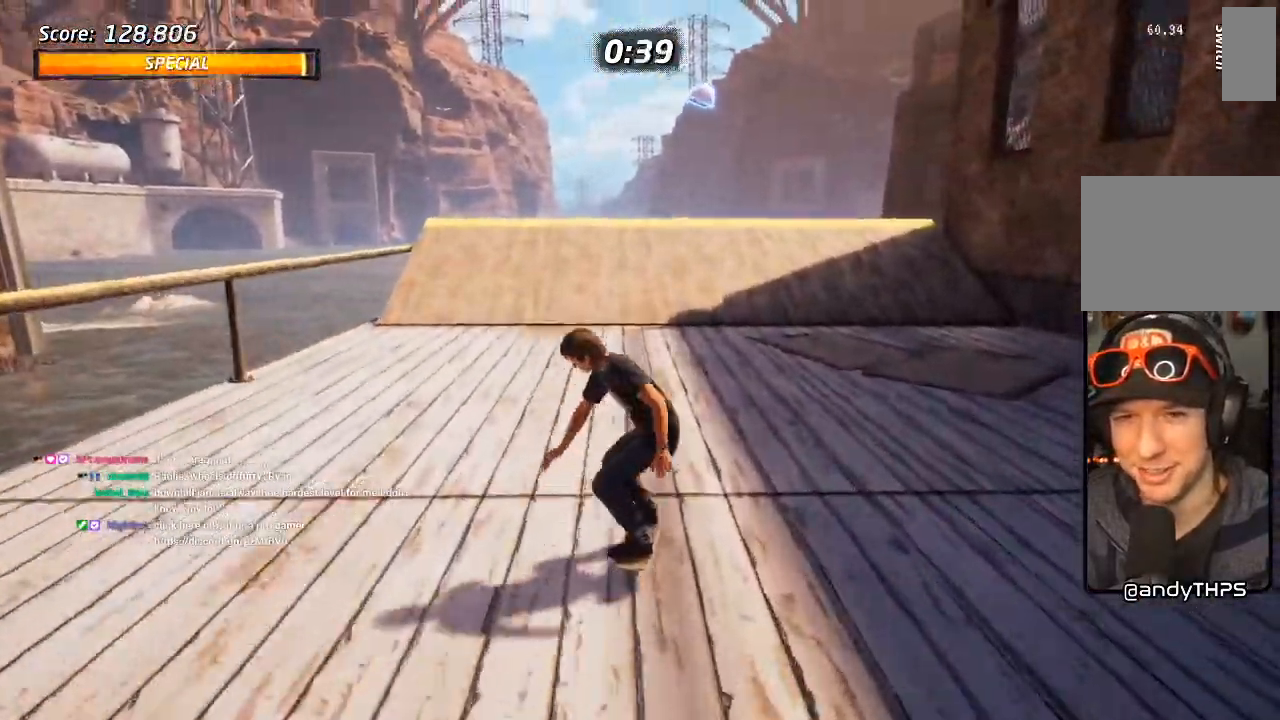
{"dt_ms": 500, "buttons": ["CROSS"], "left_stick": "center", "right_stick": "center", "events": [[50, "DPAD_RIGHT", "up"], [200, "DPAD_LEFT", "down"], [300, "DPAD_LEFT", "up"]]}
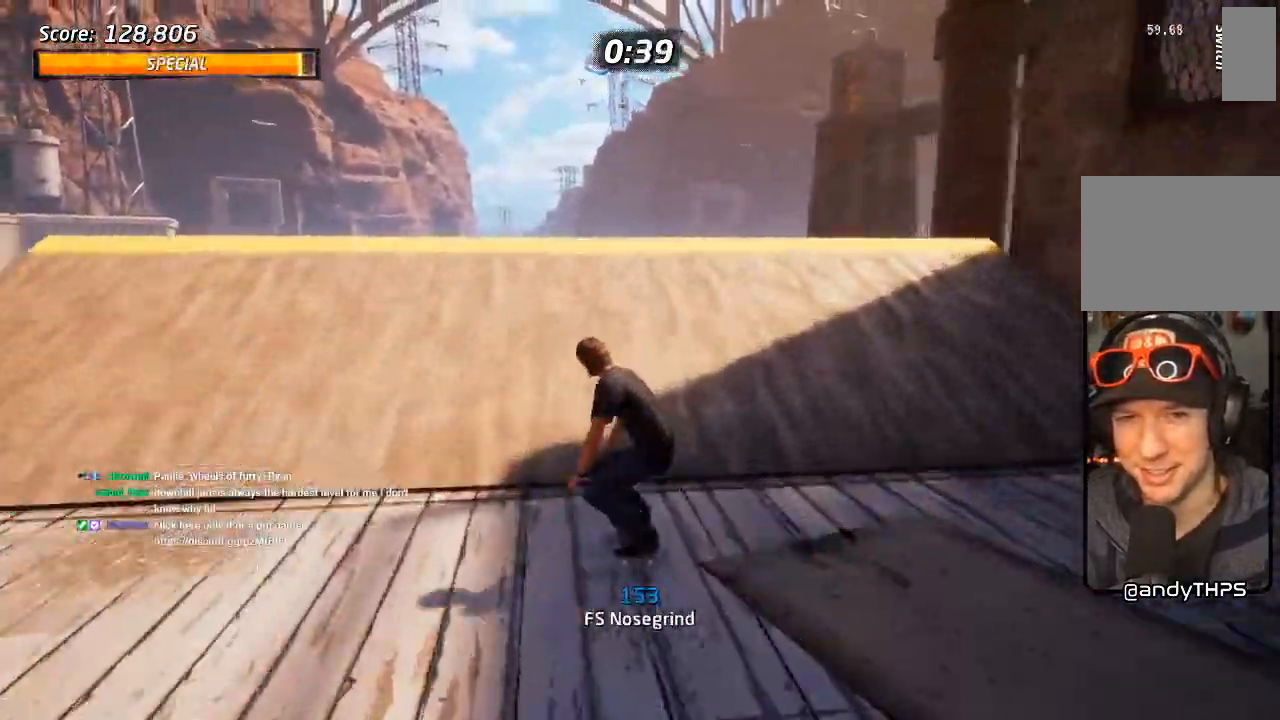
{"dt_ms": 500, "buttons": [], "left_stick": "center", "right_stick": "center", "events": [[117, "DPAD_LEFT", "down"], [167, "DPAD_LEFT", "up"], [217, "CROSS", "up"]]}
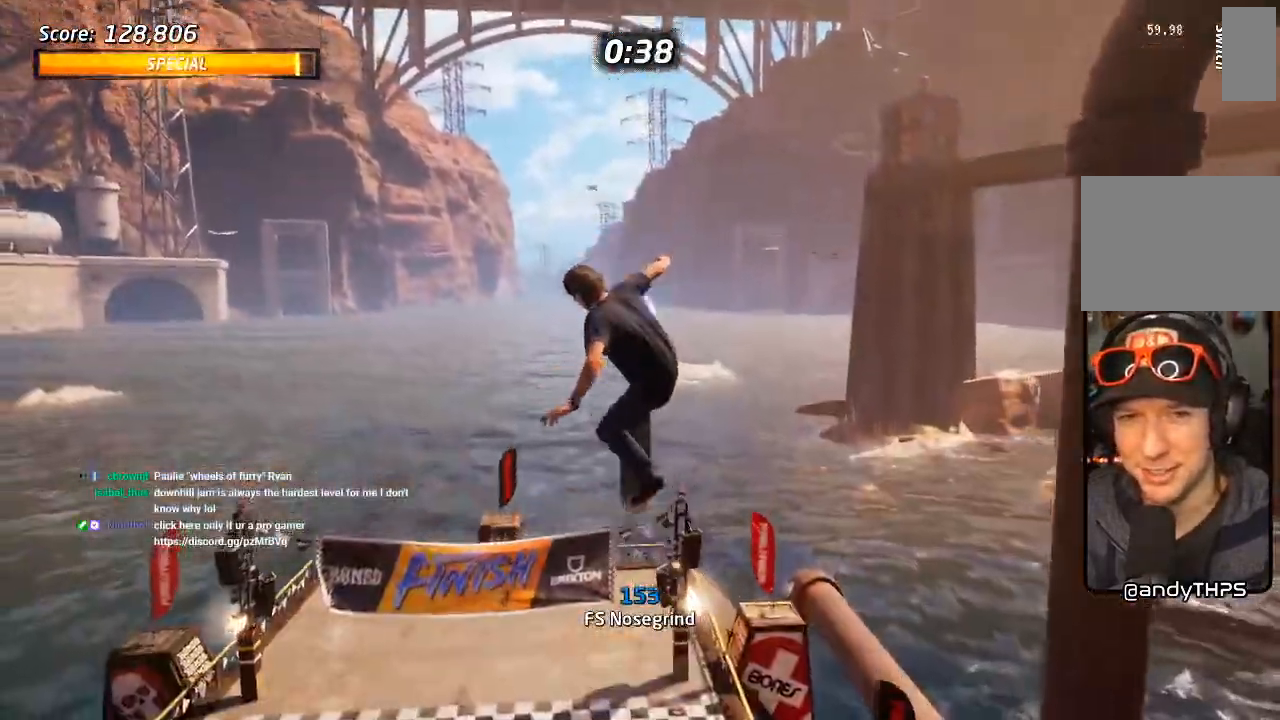
{"dt_ms": 500, "buttons": ["DPAD_UP"], "left_stick": "center", "right_stick": "center", "events": [[50, "DPAD_UP", "down"]]}
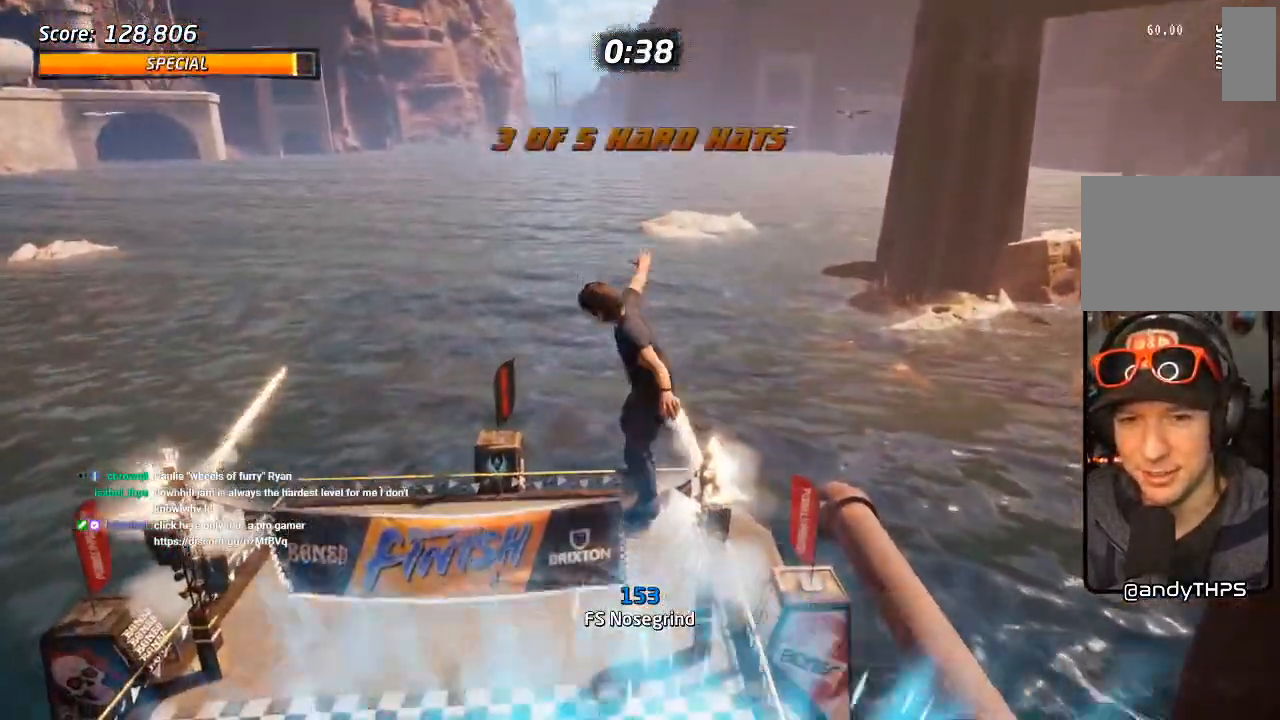
{"dt_ms": 500, "buttons": ["CROSS"], "left_stick": "center", "right_stick": "center", "events": [[450, "CROSS", "down"], [450, "DPAD_UP", "up"]]}
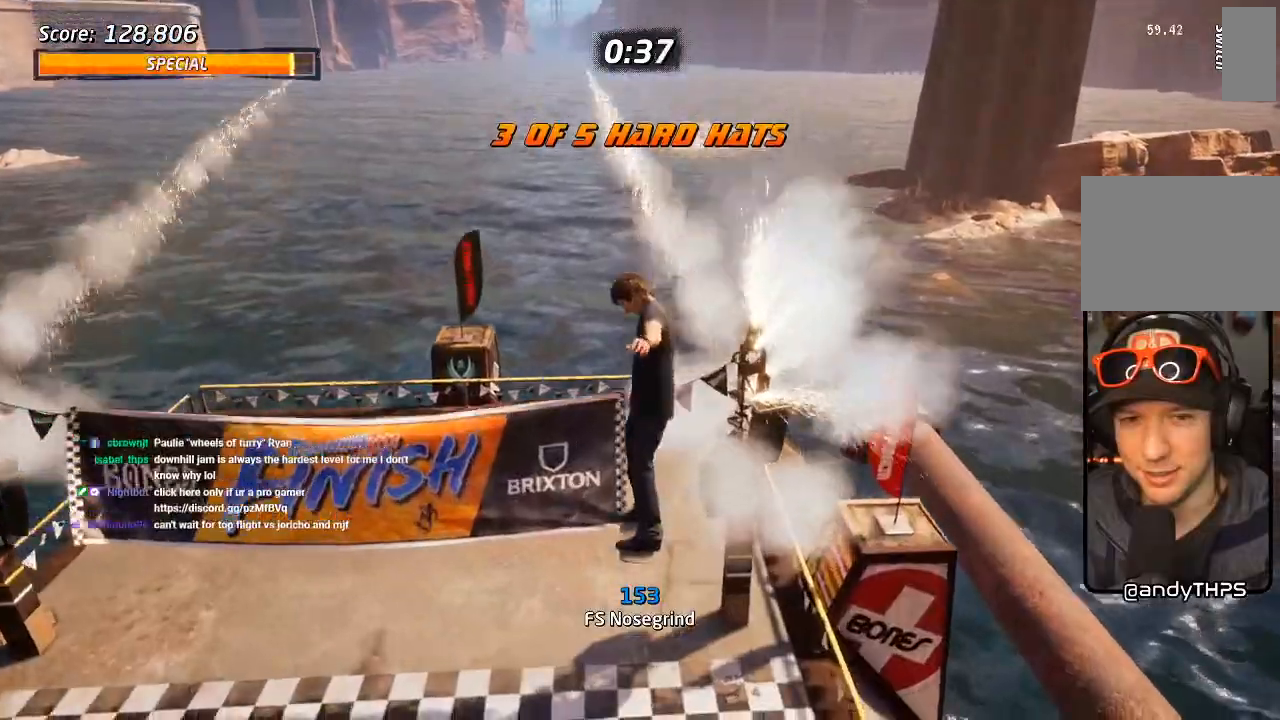
{"dt_ms": 500, "buttons": ["CROSS", "DPAD_UP", "DPAD_LEFT"], "left_stick": "center", "right_stick": "center", "events": [[467, "DPAD_UP", "down"], [500, "DPAD_LEFT", "down"]]}
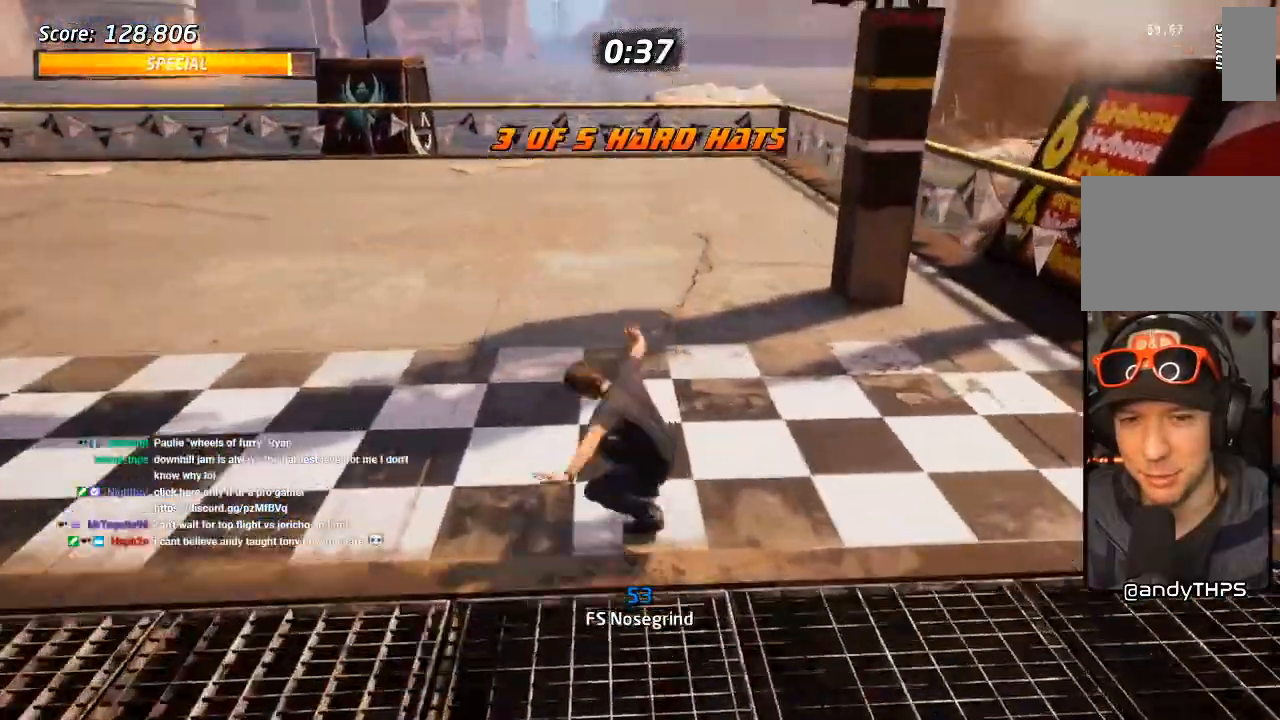
{"dt_ms": 500, "buttons": ["CROSS"], "left_stick": "center", "right_stick": "center", "events": [[67, "DPAD_LEFT", "up"], [100, "DPAD_UP", "up"]]}
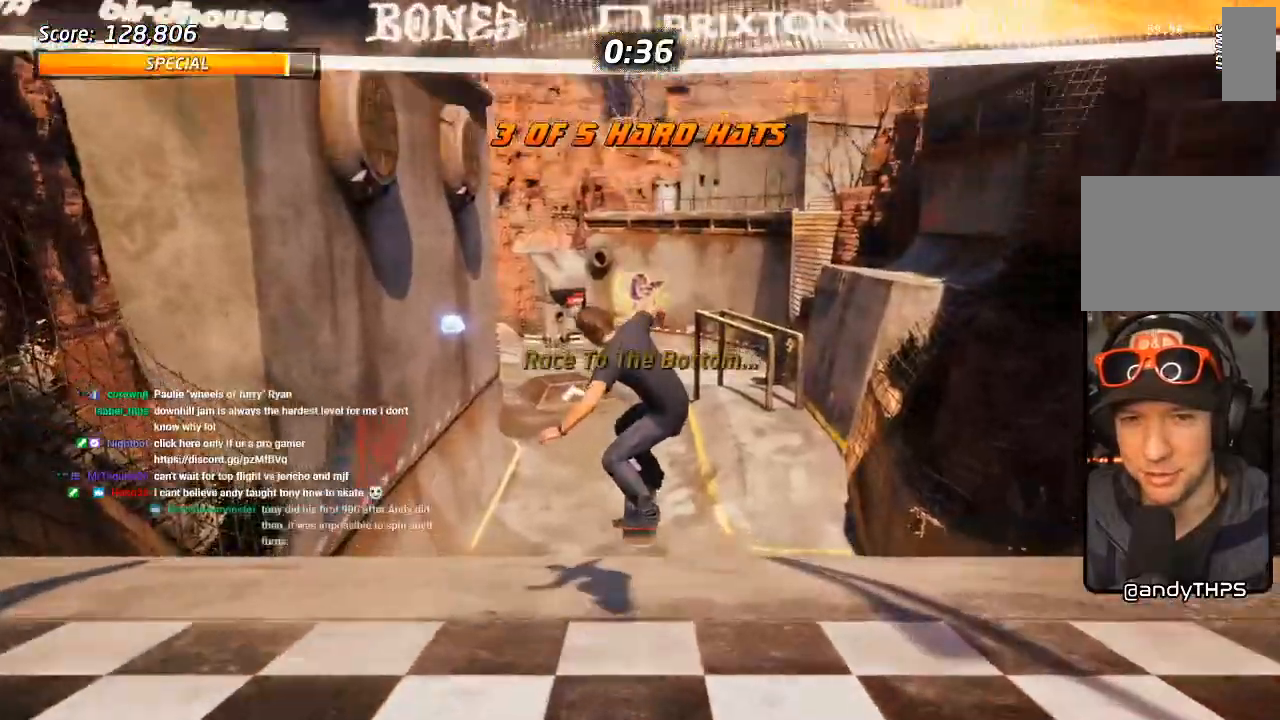
{"dt_ms": 500, "buttons": ["CROSS"], "left_stick": "center", "right_stick": "center", "events": [[350, "DPAD_LEFT", "down"], [350, "DPAD_UP", "down"], [450, "DPAD_UP", "up"], [467, "DPAD_LEFT", "up"]]}
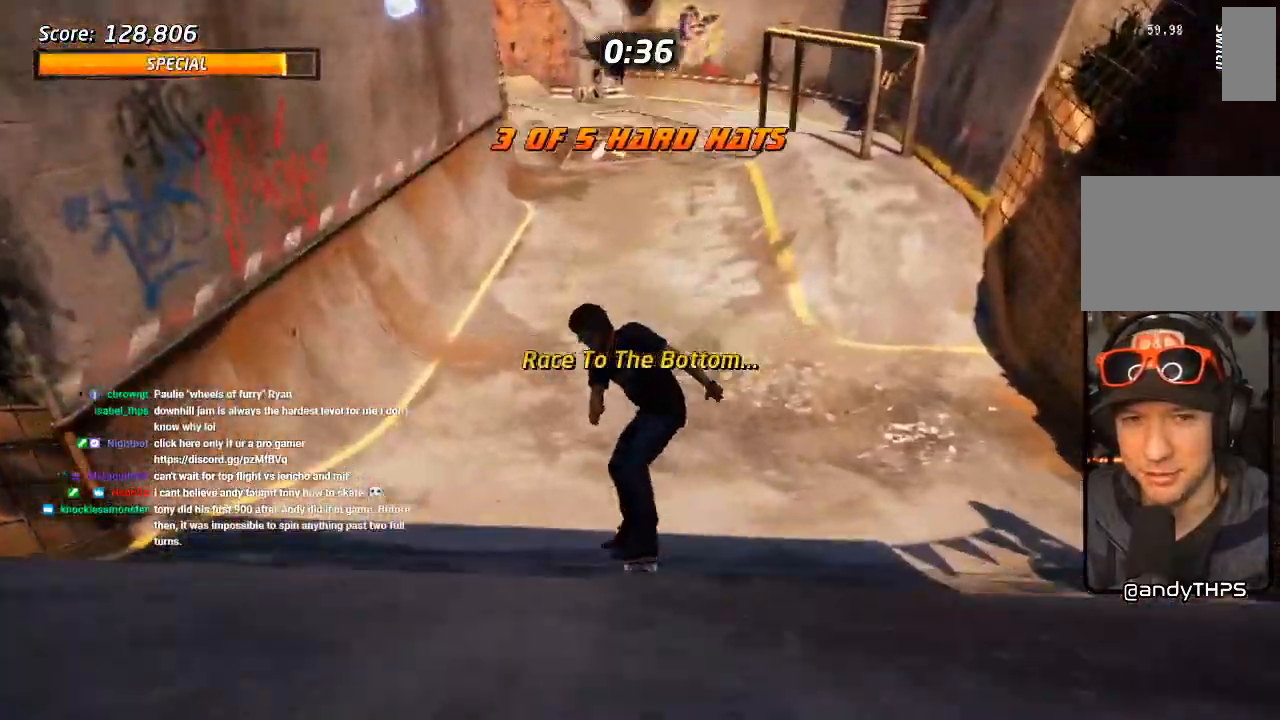
{"dt_ms": 500, "buttons": ["CROSS"], "left_stick": "center", "right_stick": "center", "events": [[100, "DPAD_LEFT", "down"], [200, "DPAD_LEFT", "up"]]}
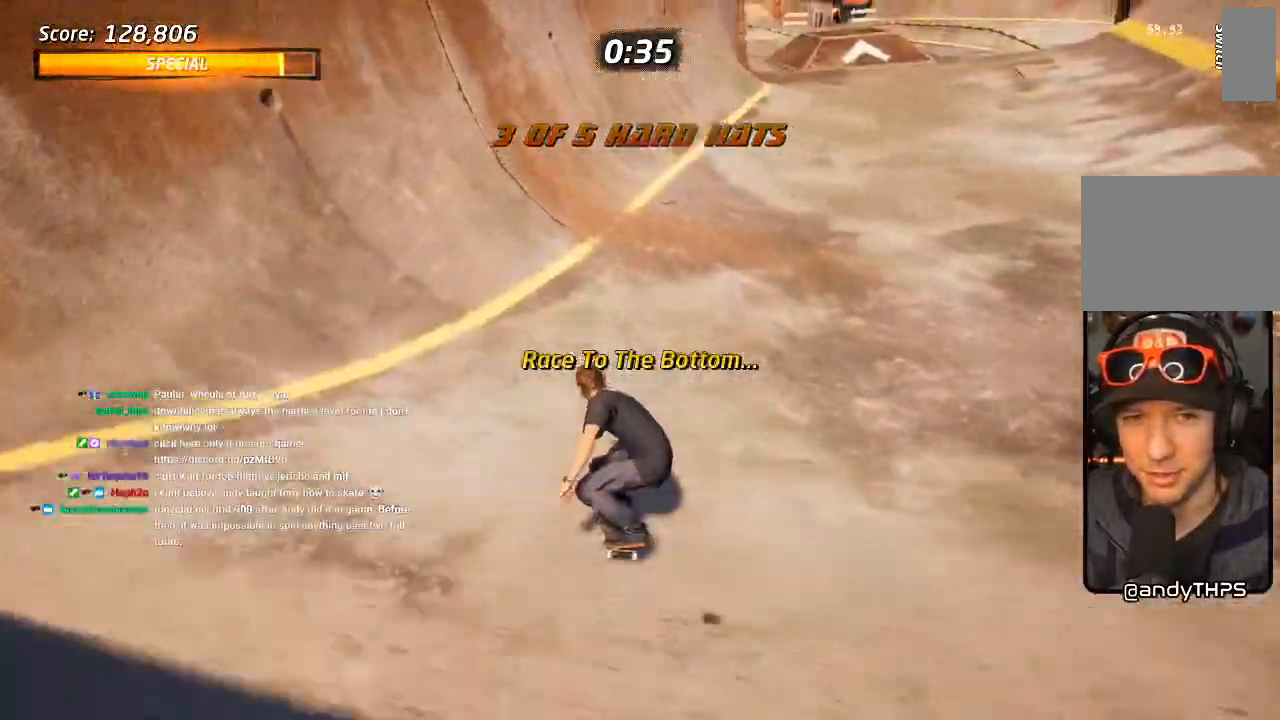
{"dt_ms": 500, "buttons": ["CROSS"], "left_stick": "center", "right_stick": "center", "events": [[17, "DPAD_LEFT", "down"], [100, "DPAD_DOWN", "down"], [283, "DPAD_DOWN", "up"], [333, "DPAD_LEFT", "up"]]}
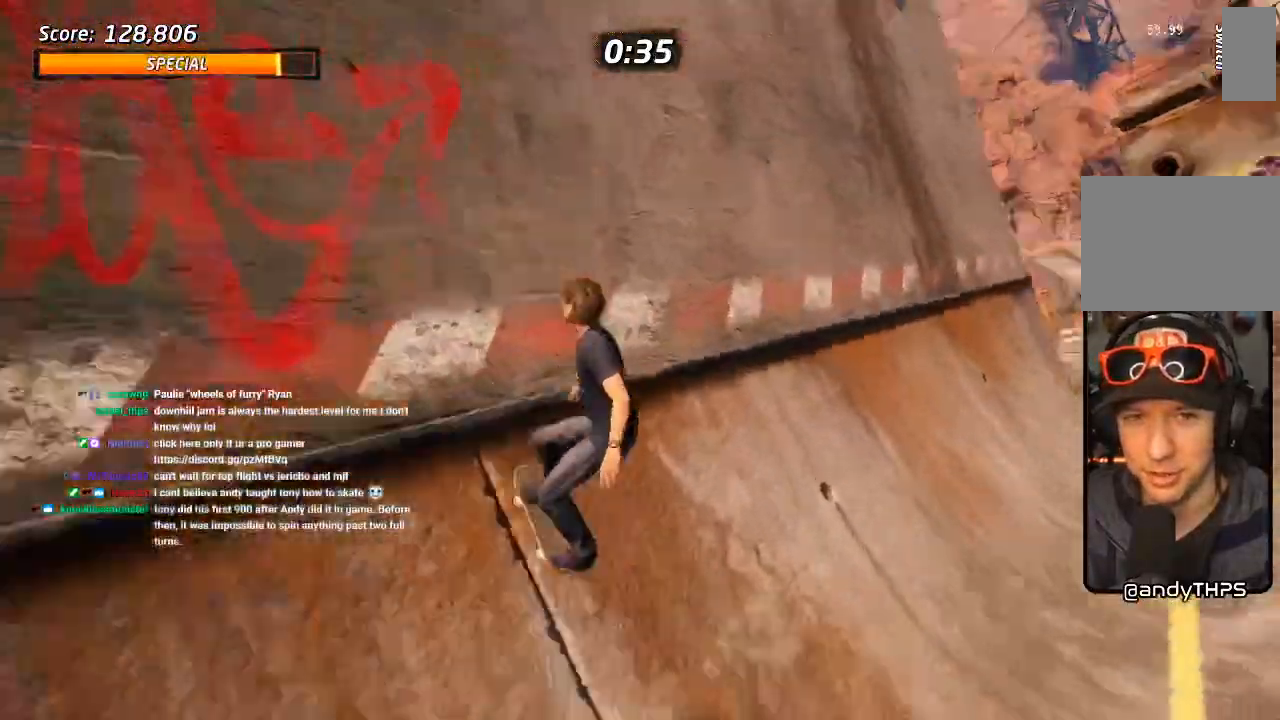
{"dt_ms": 1000, "buttons": ["CROSS"], "left_stick": "center", "right_stick": "center", "events": [[67, "DPAD_LEFT", "down"], [167, "DPAD_LEFT", "up"]]}
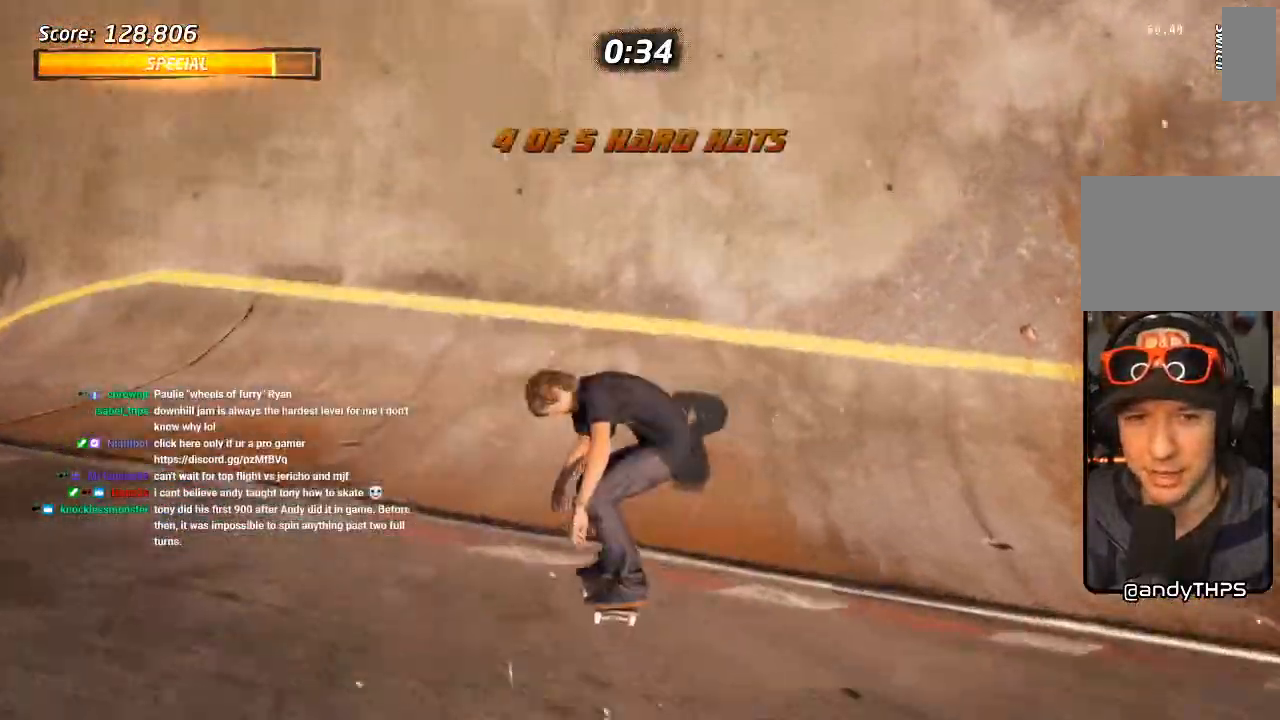
{"dt_ms": 500, "buttons": ["CROSS"], "left_stick": "center", "right_stick": "center", "events": [[233, "DPAD_RIGHT", "down"], [267, "DPAD_DOWN", "down"], [417, "DPAD_DOWN", "up"], [467, "DPAD_RIGHT", "up"]]}
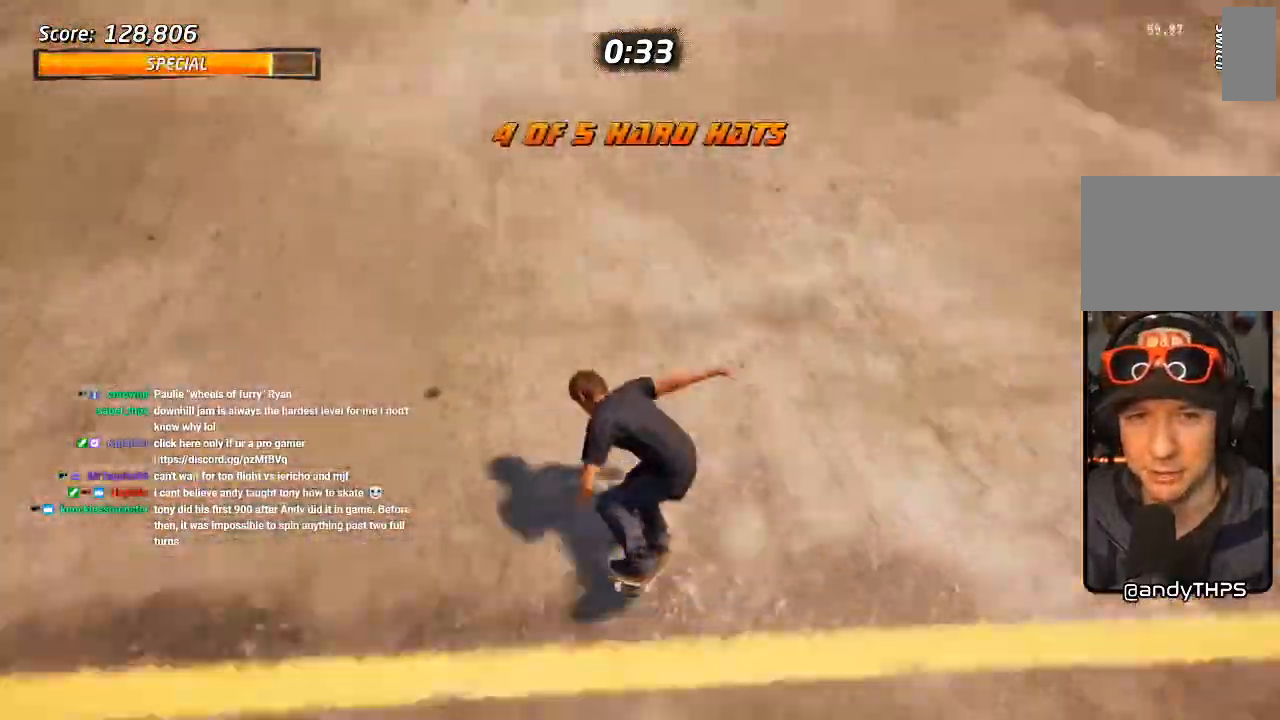
{"dt_ms": 500, "buttons": ["CROSS"], "left_stick": "center", "right_stick": "center", "events": [[67, "DPAD_LEFT", "down"], [167, "DPAD_DOWN", "down"], [333, "DPAD_DOWN", "up"], [400, "DPAD_LEFT", "up"]]}
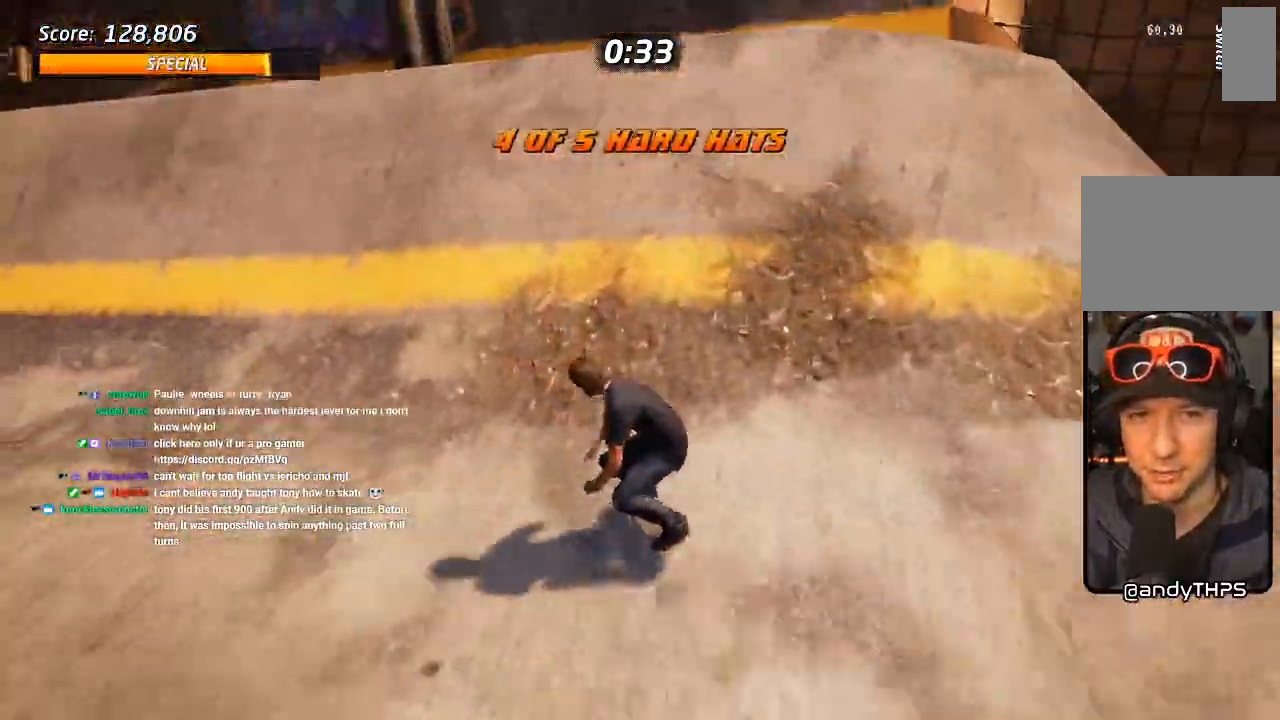
{"dt_ms": 500, "buttons": [], "left_stick": "center", "right_stick": "center", "events": [[100, "DPAD_RIGHT", "down"], [150, "DPAD_RIGHT", "up"], [250, "CROSS", "up"], [283, "DPAD_UP", "down"], [333, "DPAD_UP", "up"]]}
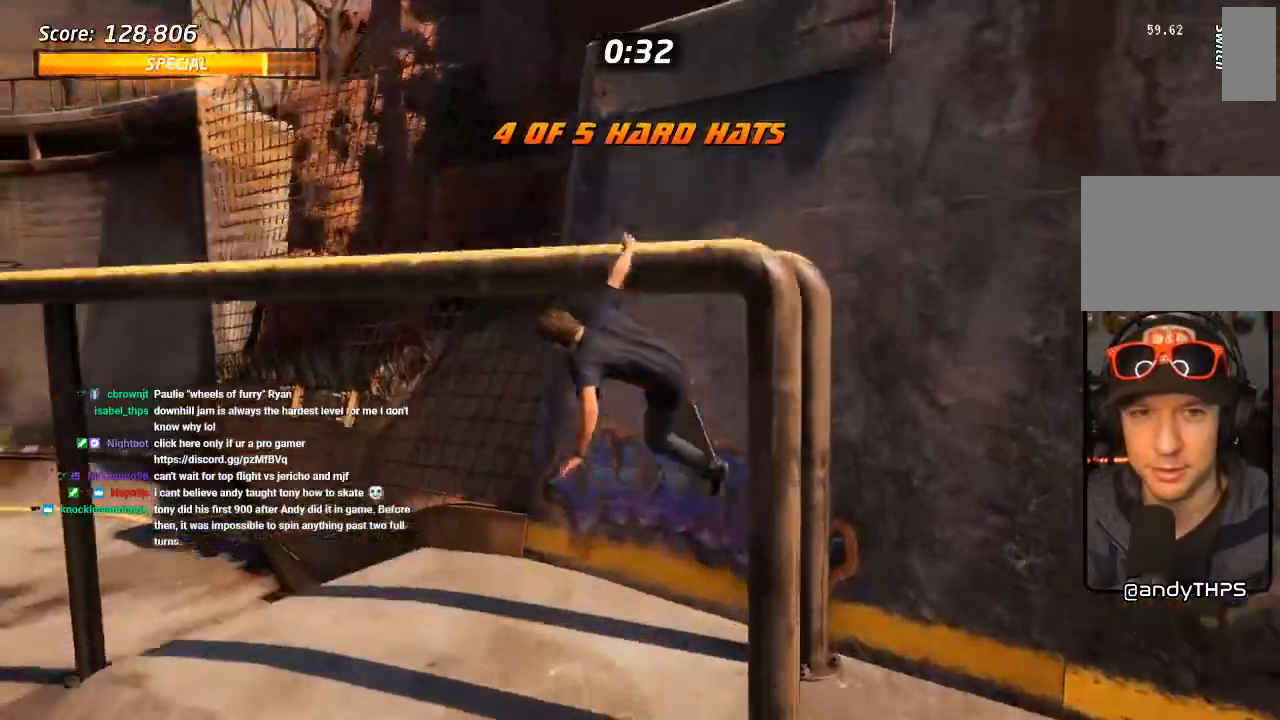
{"dt_ms": 500, "buttons": [], "left_stick": "center", "right_stick": "center", "events": []}
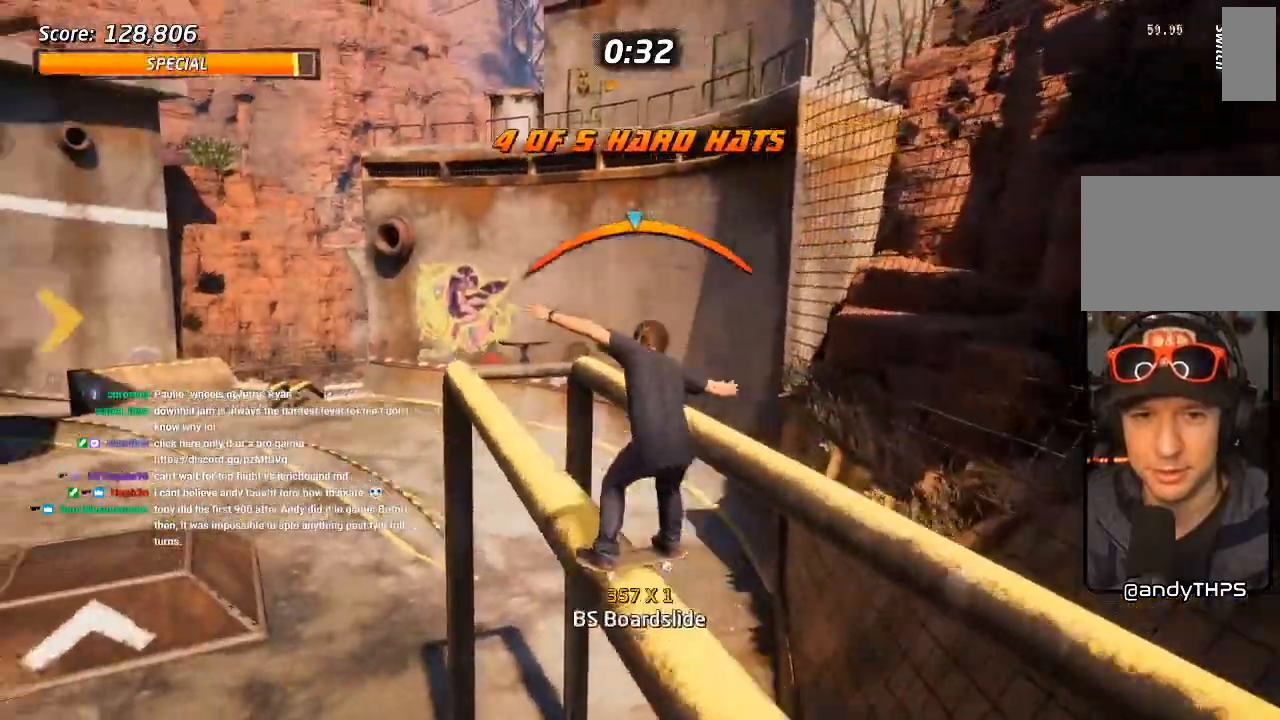
{"dt_ms": 500, "buttons": ["DPAD_RIGHT"], "left_stick": "center", "right_stick": "center", "events": [[200, "DPAD_LEFT", "down"], [267, "DPAD_LEFT", "up"], [433, "DPAD_RIGHT", "down"]]}
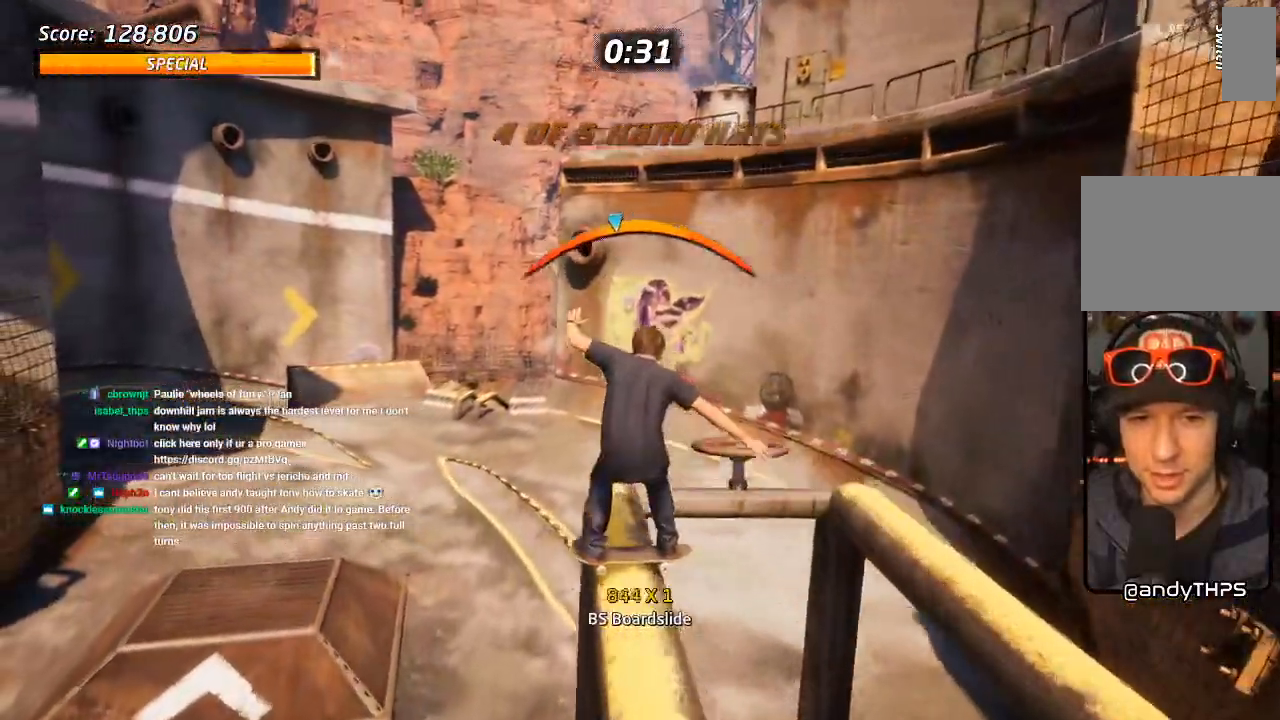
{"dt_ms": 500, "buttons": ["CROSS"], "left_stick": "center", "right_stick": "center", "events": [[17, "DPAD_RIGHT", "up"], [433, "CROSS", "down"]]}
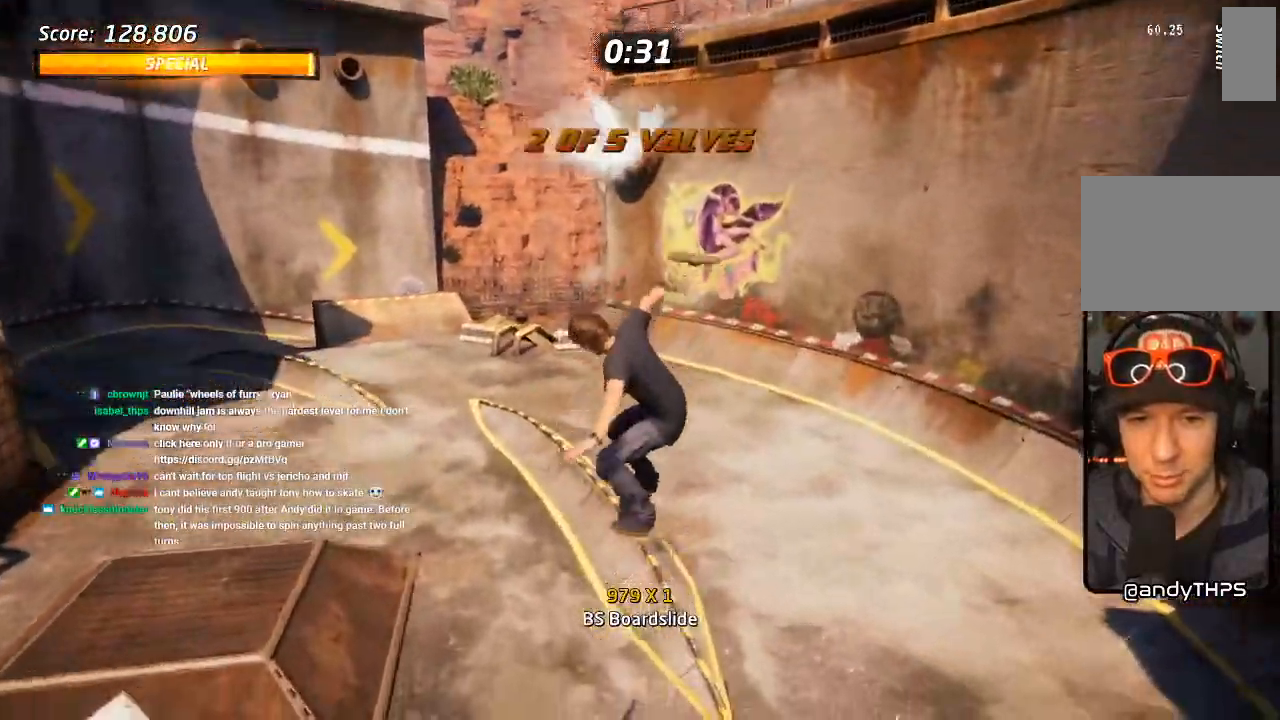
{"dt_ms": 500, "buttons": ["CROSS", "DPAD_UP"], "left_stick": "center", "right_stick": "center", "events": [[317, "DPAD_RIGHT", "down"], [450, "DPAD_RIGHT", "up"], [483, "DPAD_UP", "down"]]}
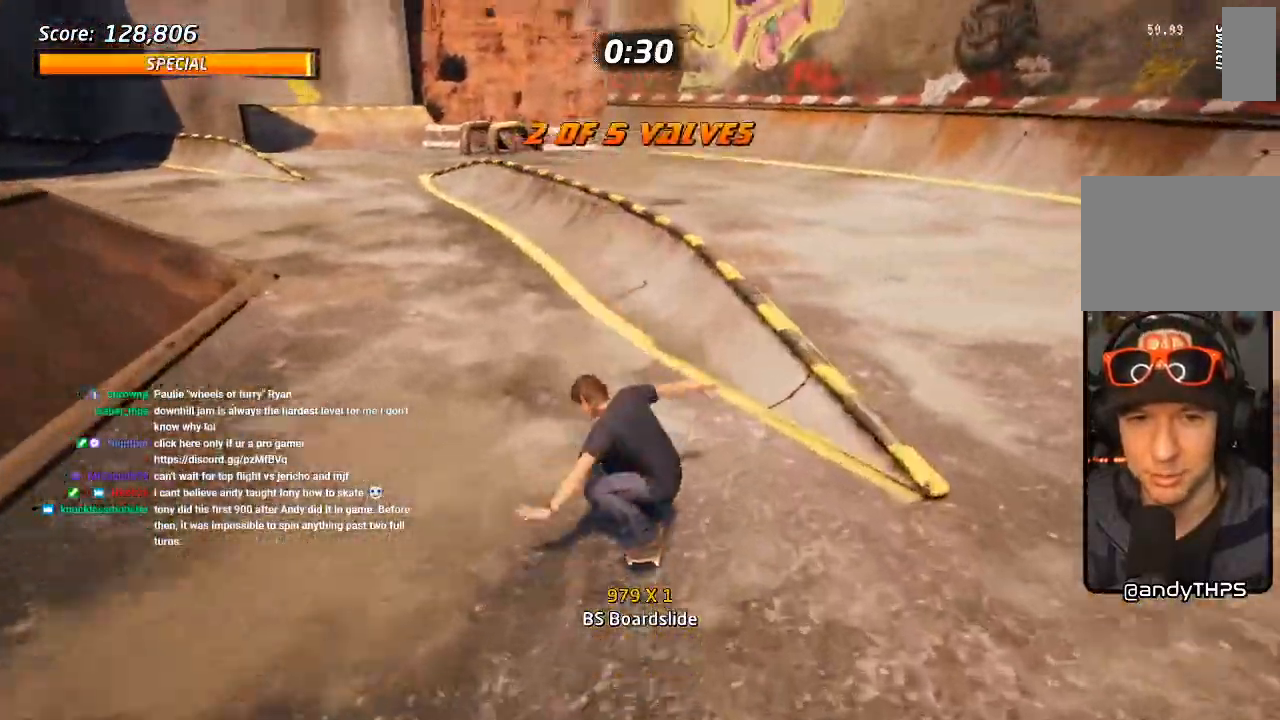
{"dt_ms": 500, "buttons": ["CROSS", "DPAD_UP"], "left_stick": "center", "right_stick": "center", "events": [[183, "DPAD_LEFT", "down"], [317, "DPAD_LEFT", "up"], [333, "CROSS", "up"], [467, "CROSS", "down"]]}
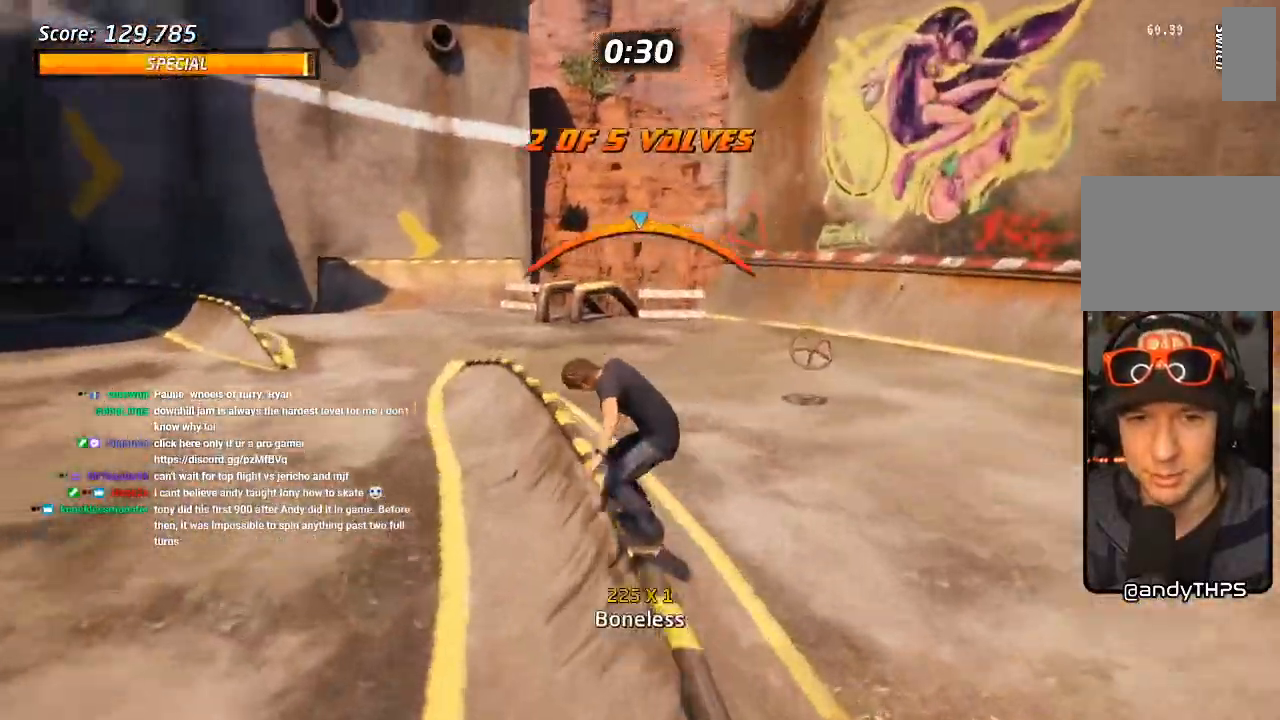
{"dt_ms": 500, "buttons": ["CROSS"], "left_stick": "center", "right_stick": "center", "events": [[117, "CROSS", "up"], [150, "DPAD_UP", "up"], [233, "CROSS", "down"]]}
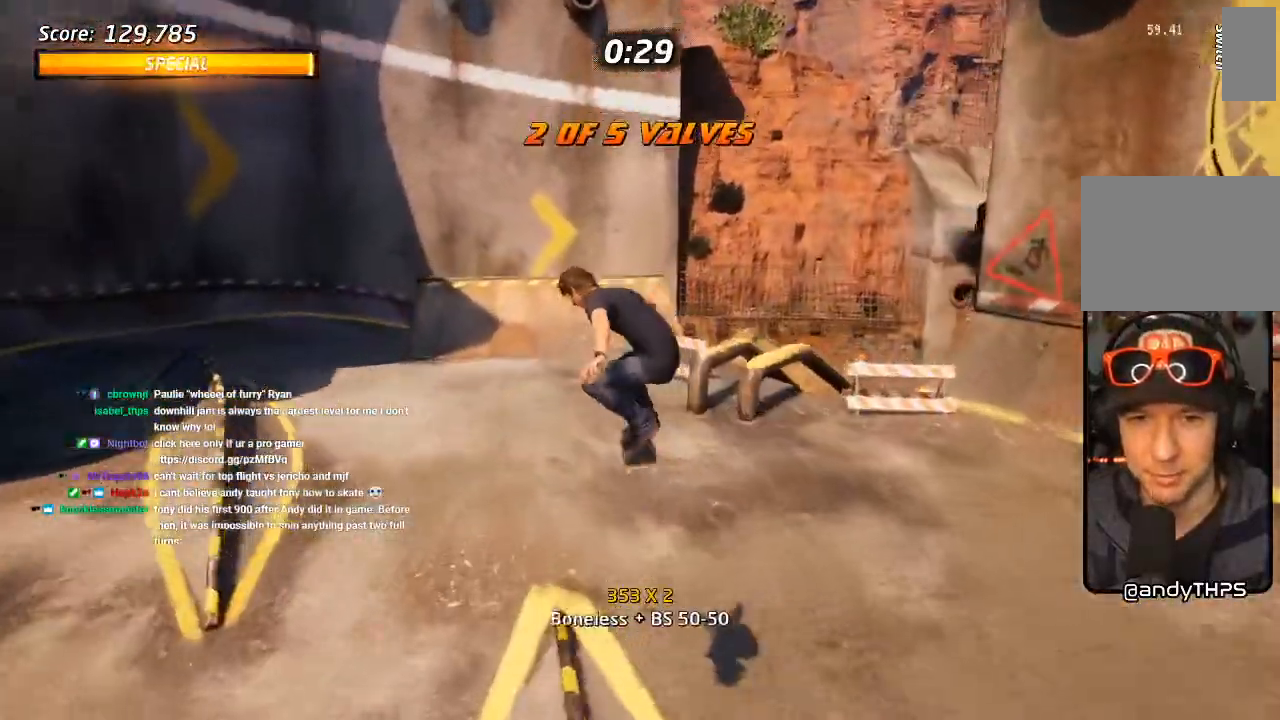
{"dt_ms": 500, "buttons": ["CROSS", "DPAD_RIGHT"], "left_stick": "center", "right_stick": "center", "events": [[500, "DPAD_RIGHT", "down"]]}
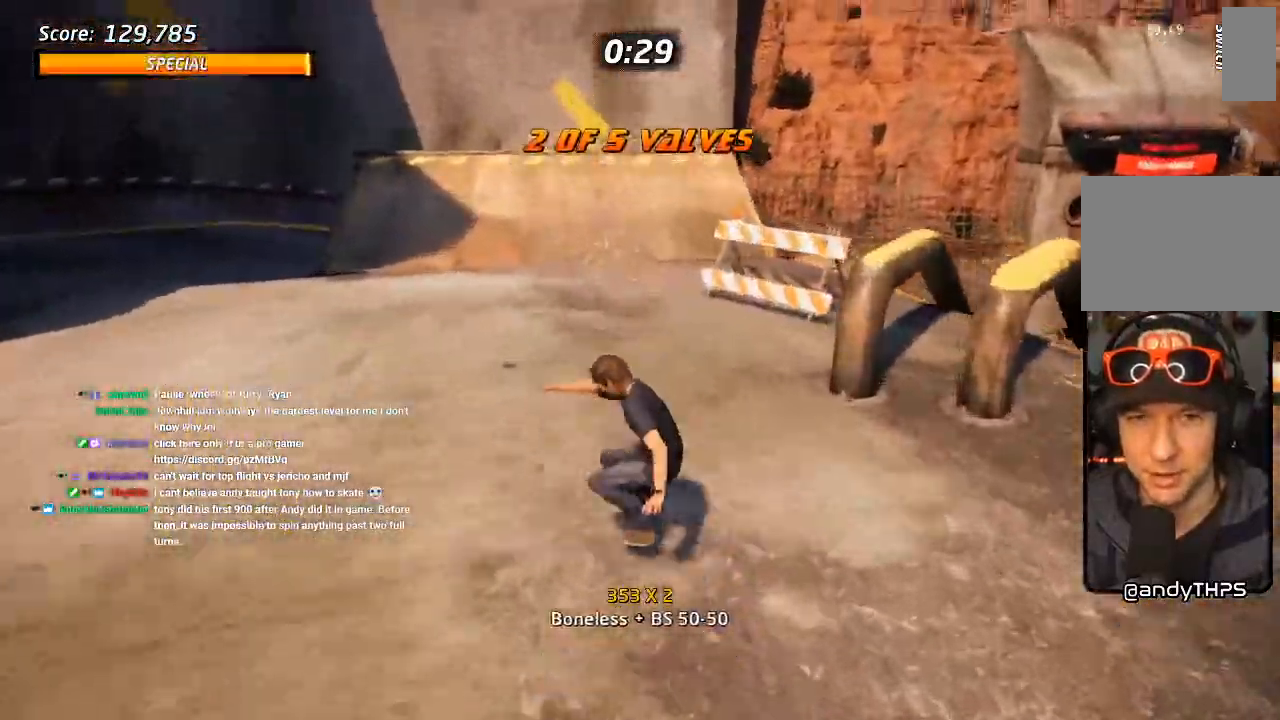
{"dt_ms": 500, "buttons": ["CROSS", "DPAD_UP"], "left_stick": "center", "right_stick": "center", "events": [[17, "DPAD_DOWN", "down"], [217, "DPAD_DOWN", "up"], [250, "DPAD_RIGHT", "up"], [350, "DPAD_UP", "down"], [417, "DPAD_UP", "up"], [483, "DPAD_UP", "down"]]}